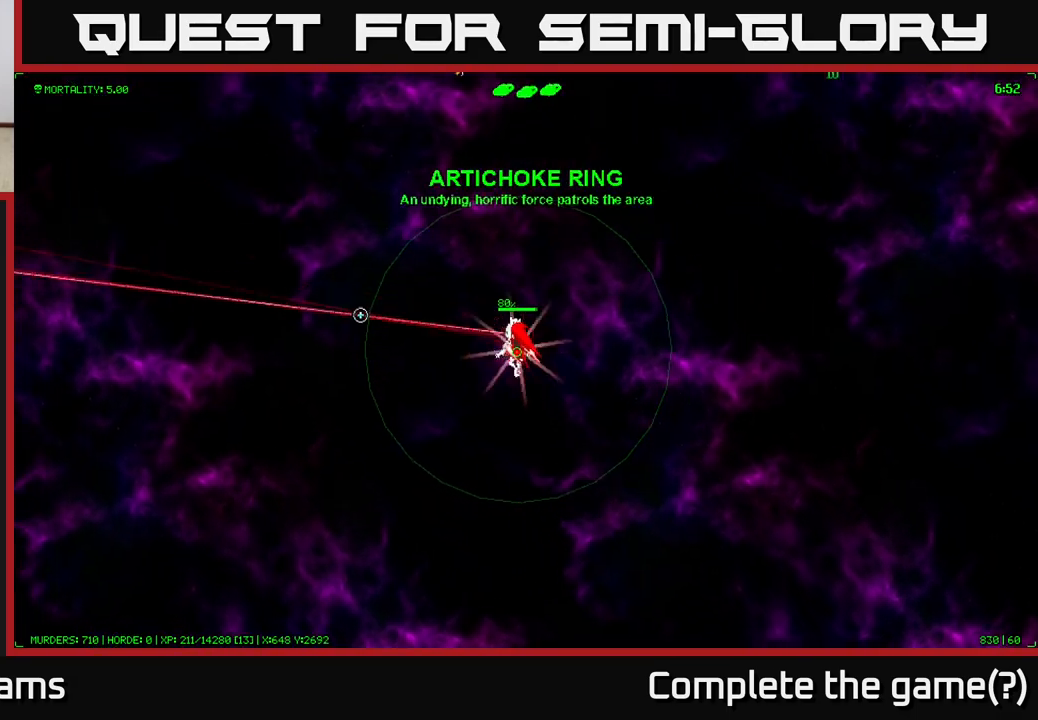
Gameplay with a controller (Xbox layout); each line is a JSON object with the inputs held at the frame after it. "events" lists button and stick changes between this image and that frame as [ms after this image, input, new state], when the widget could be followed in between.
{"buttons": [], "left_stick": "up-left", "right_stick": "up-left", "events": [[133, "right_stick", "up-left"]]}
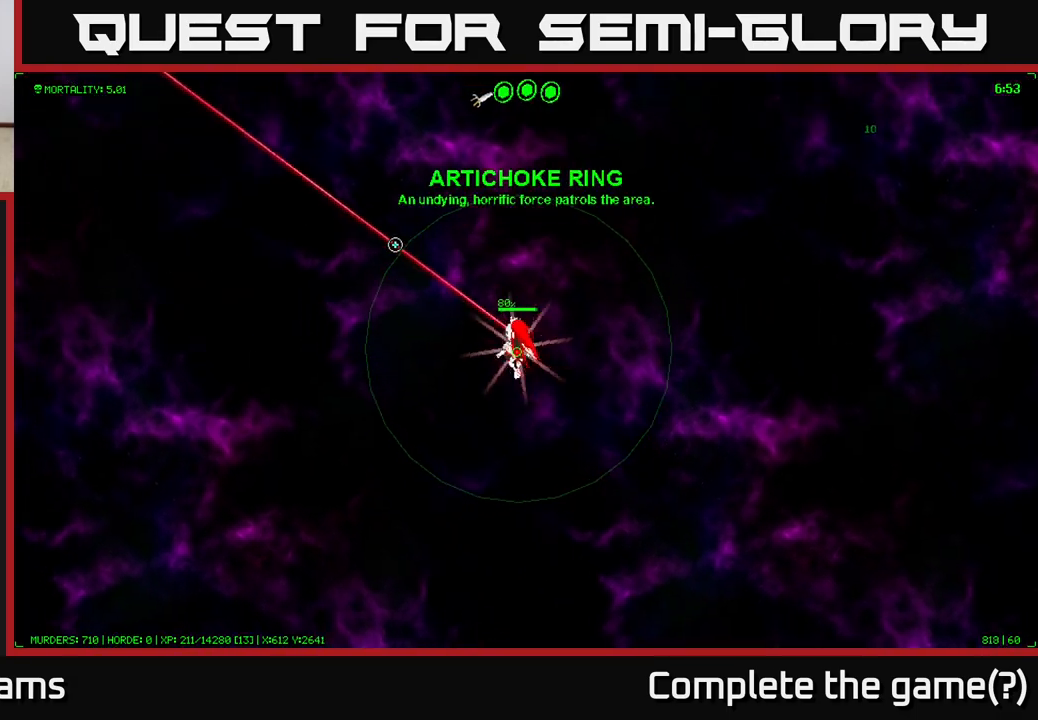
{"buttons": [], "left_stick": "up-left", "right_stick": "up", "events": [[167, "right_stick", "up"]]}
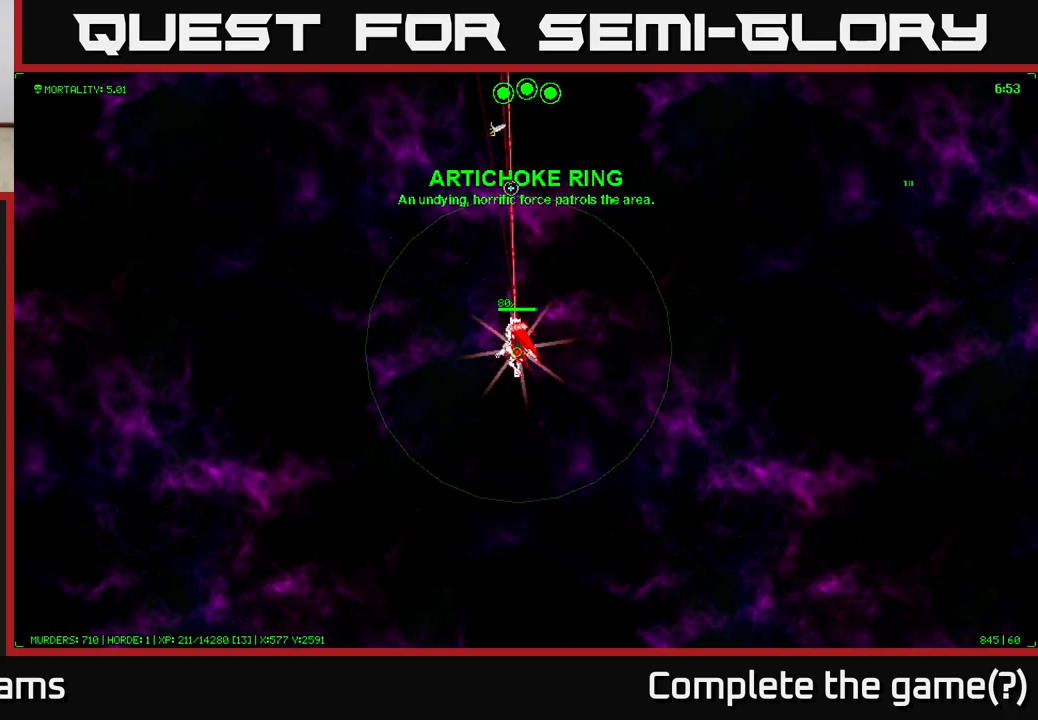
{"buttons": [], "left_stick": "up-left", "right_stick": "up", "events": []}
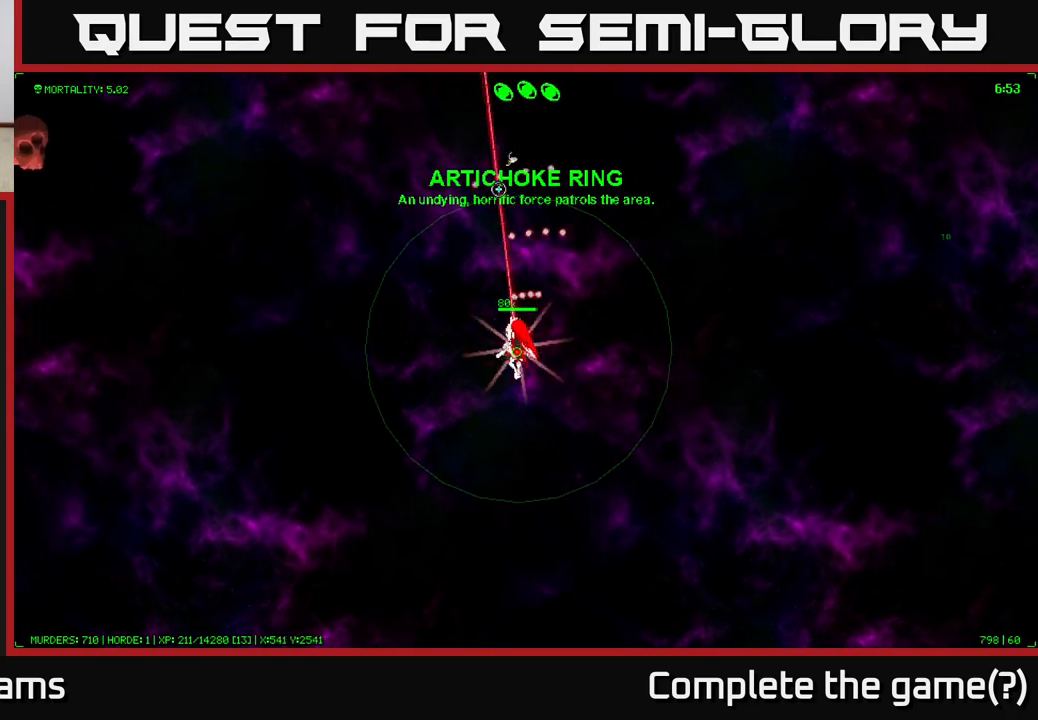
{"buttons": [], "left_stick": "up-left", "right_stick": "up-left", "events": [[433, "right_stick", "up-left"]]}
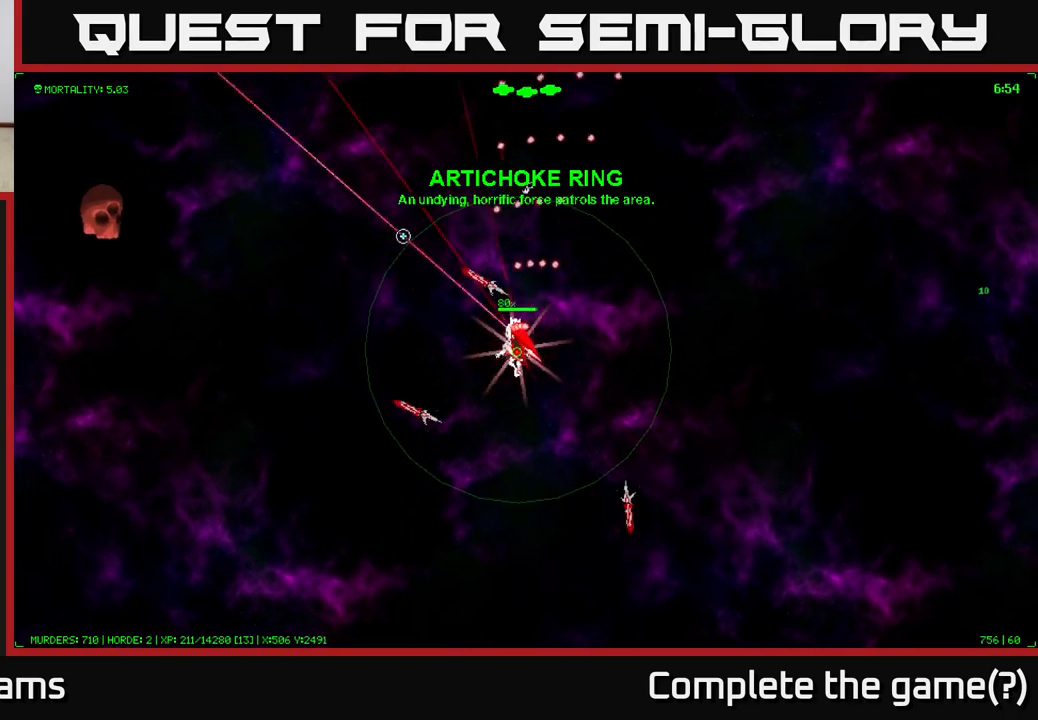
{"buttons": [], "left_stick": "left", "right_stick": "up-left", "events": [[167, "left_stick", "left"]]}
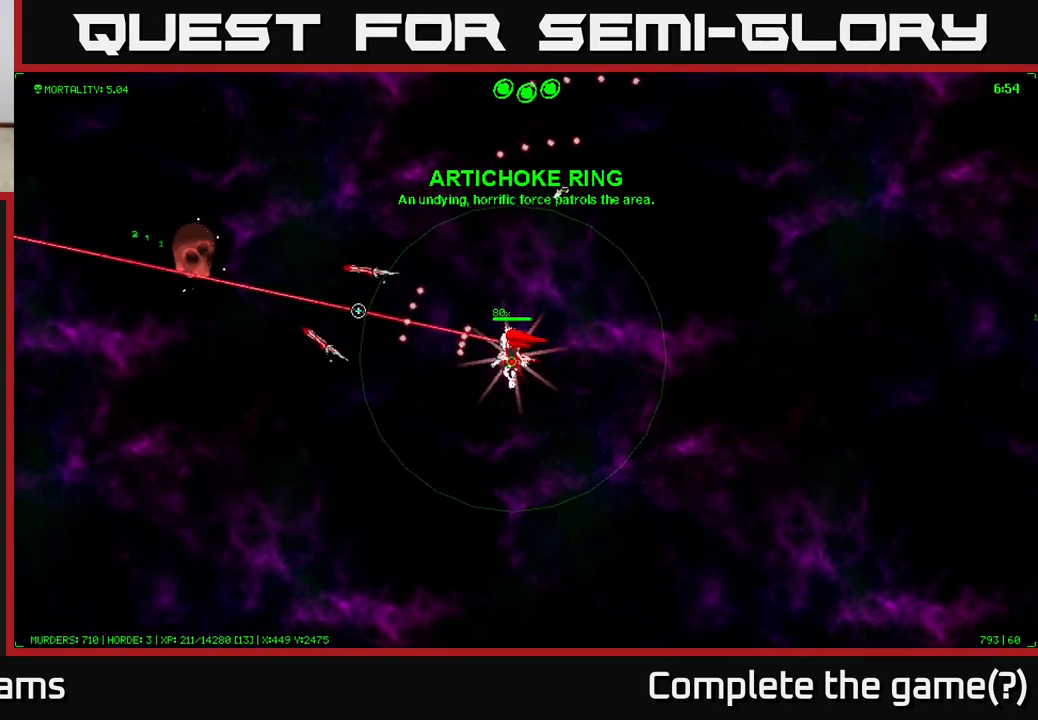
{"buttons": [], "left_stick": "up-left", "right_stick": "up-left", "events": [[300, "left_stick", "up-left"]]}
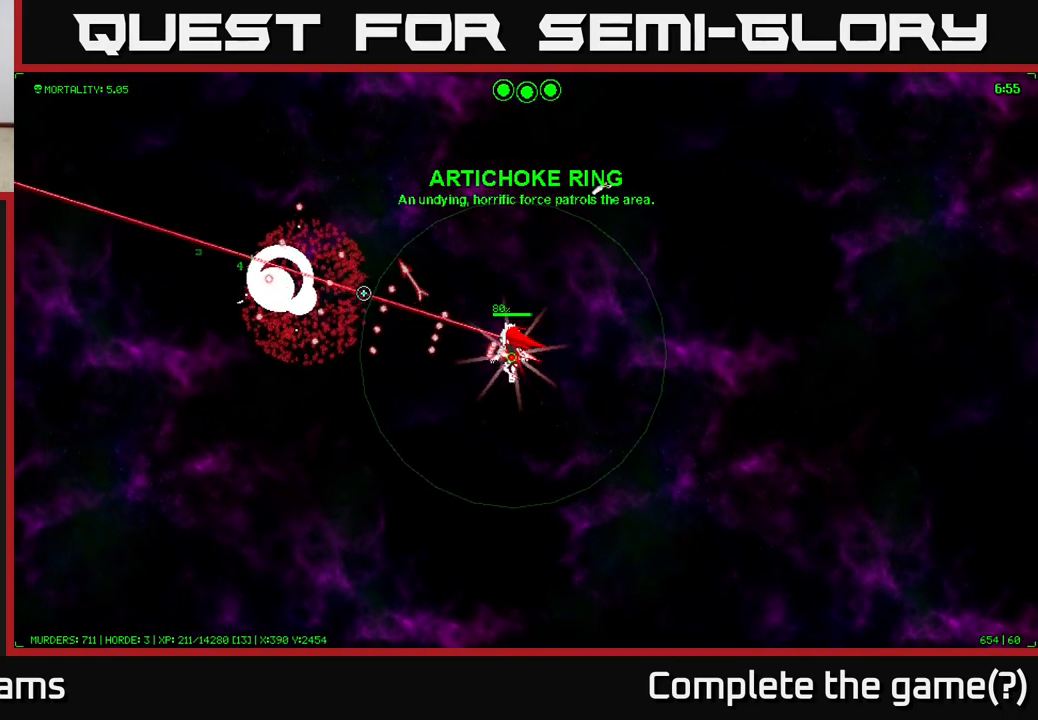
{"buttons": [], "left_stick": "up-left", "right_stick": "up", "events": [[450, "right_stick", "up"]]}
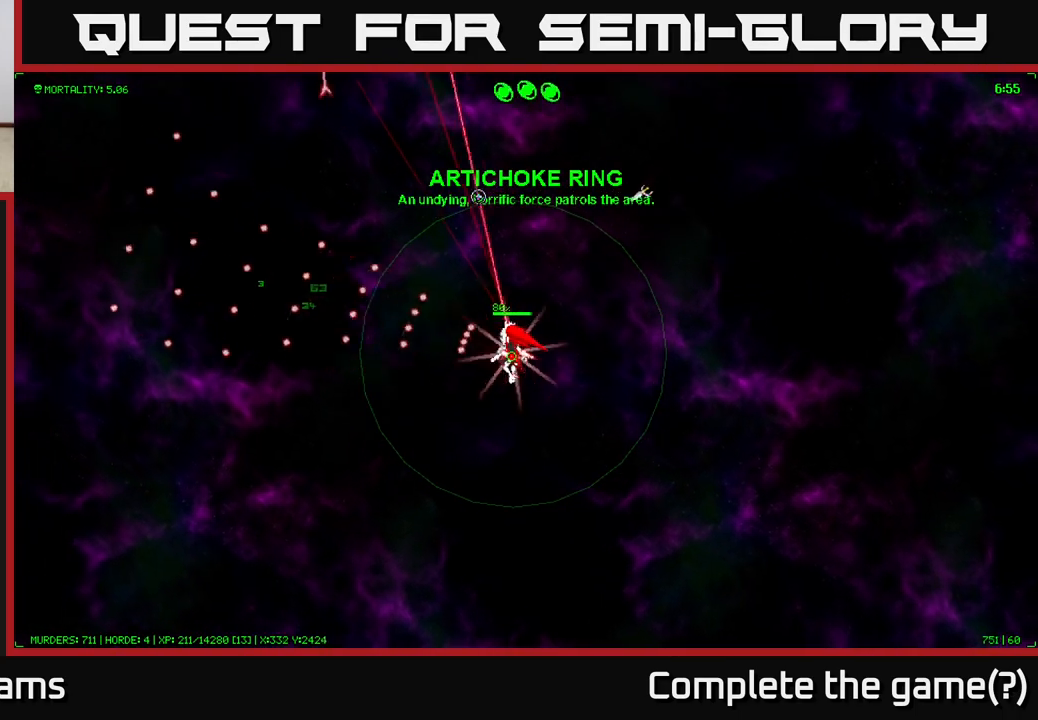
{"buttons": [], "left_stick": "up-left", "right_stick": "up-left", "events": [[317, "right_stick", "up-left"]]}
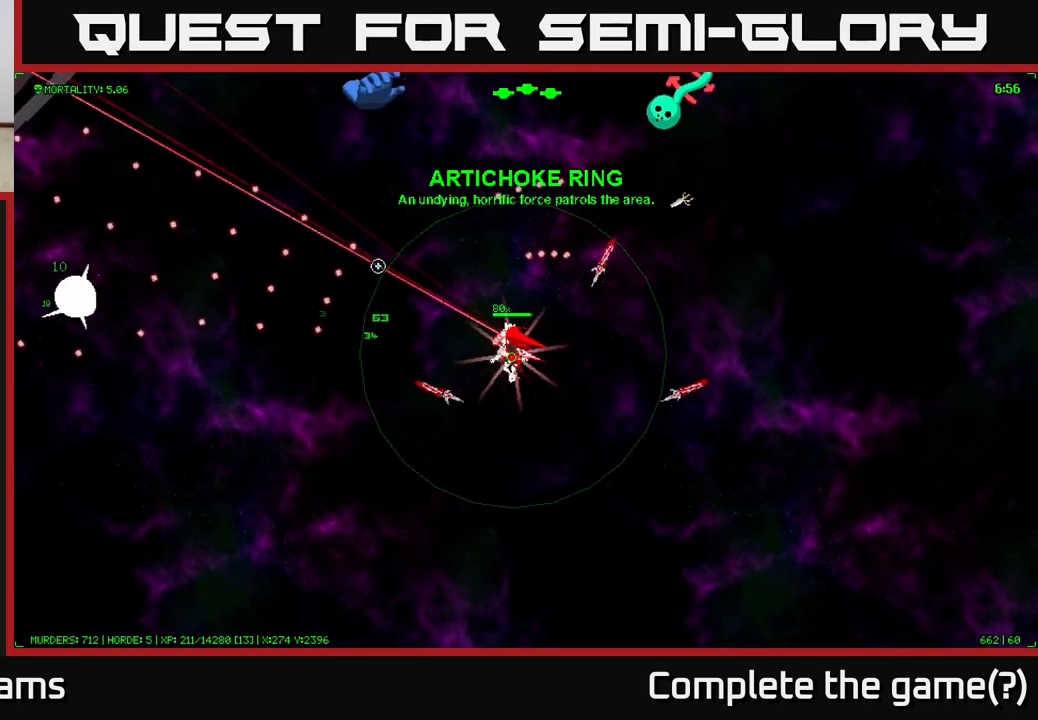
{"buttons": [], "left_stick": "up-left", "right_stick": "up", "events": [[250, "right_stick", "up-right"], [500, "right_stick", "up"]]}
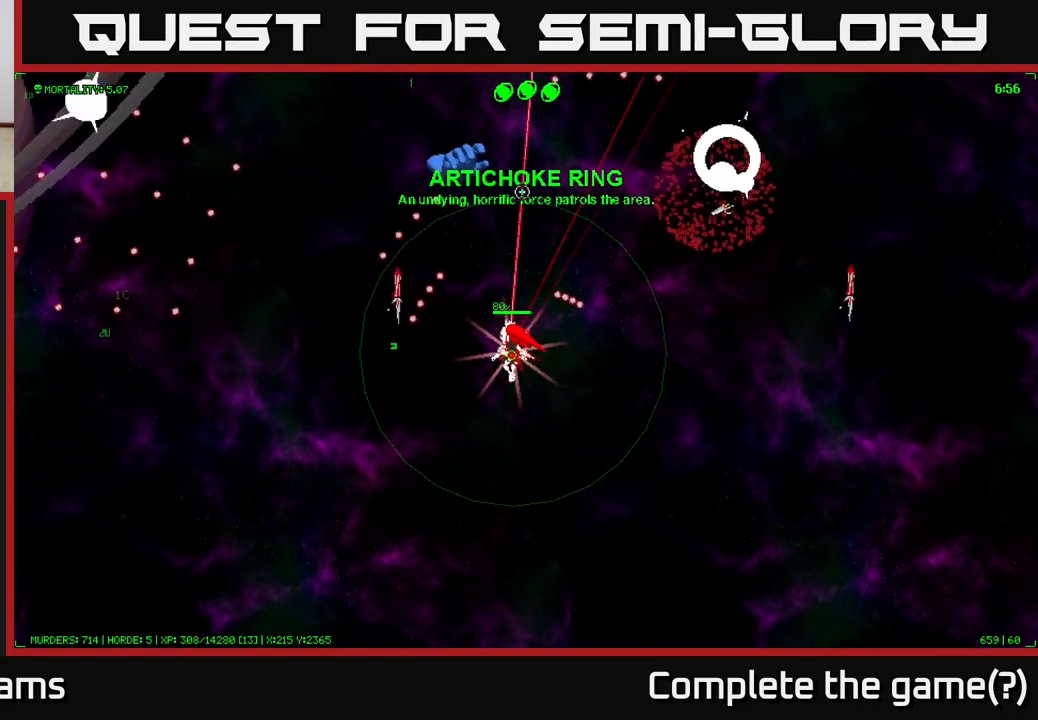
{"buttons": [], "left_stick": "up-left", "right_stick": "up-left", "events": [[450, "right_stick", "up-left"]]}
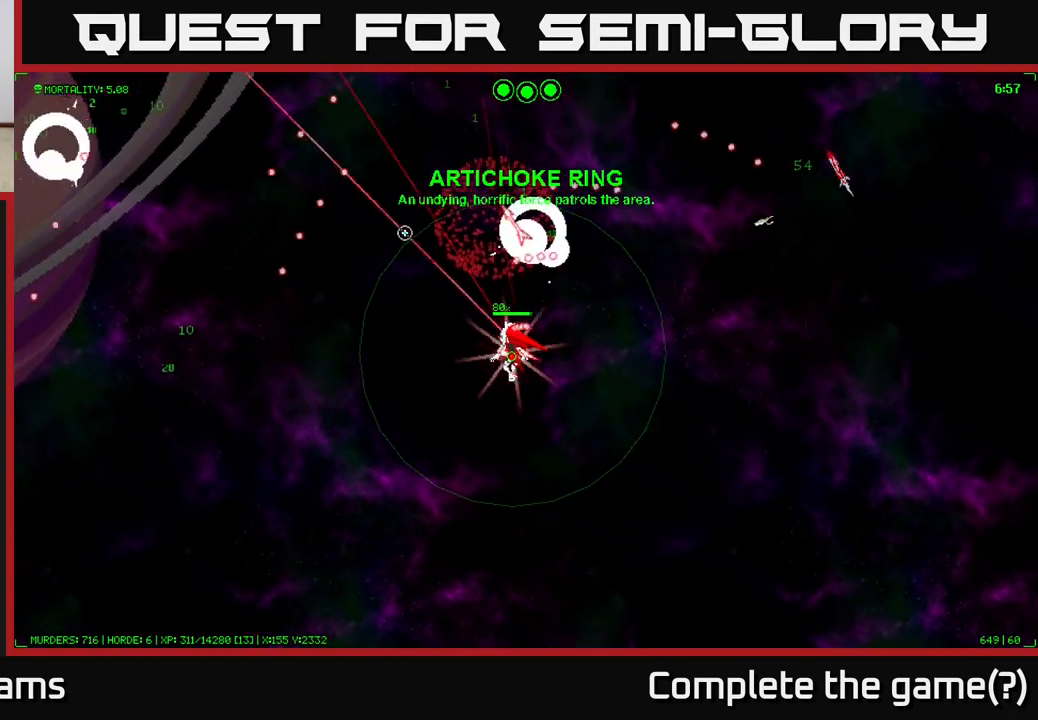
{"buttons": [], "left_stick": "up-left", "right_stick": "up-left", "events": []}
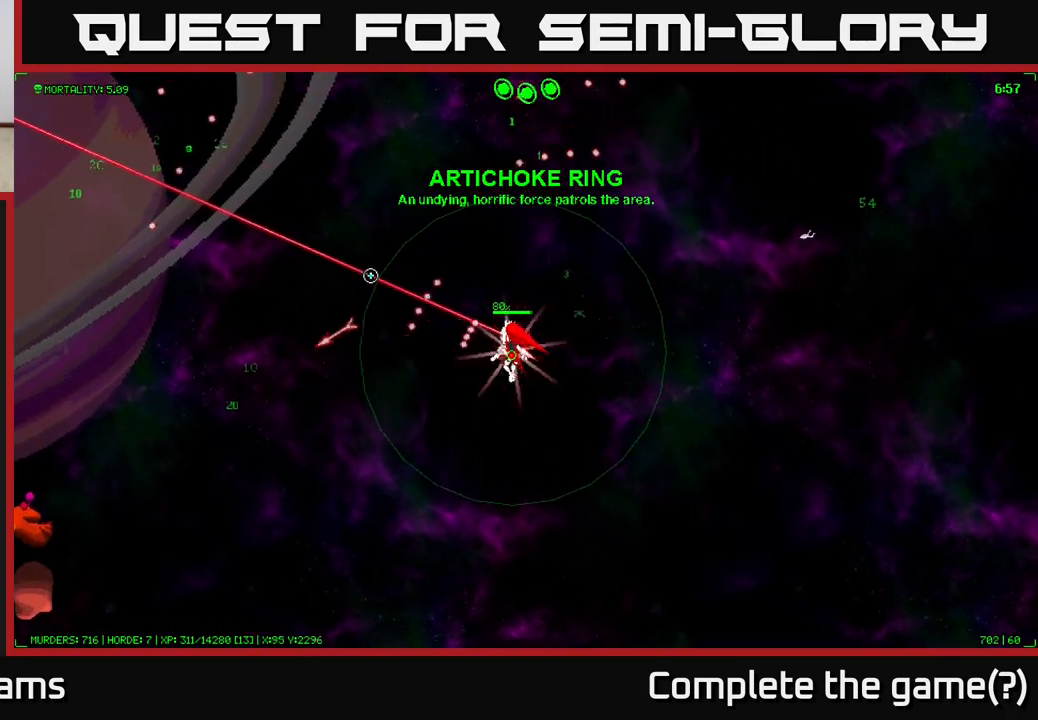
{"buttons": [], "left_stick": "up-left", "right_stick": "center", "events": [[217, "left_stick", "up"], [317, "right_stick", "center"], [350, "left_stick", "up-left"]]}
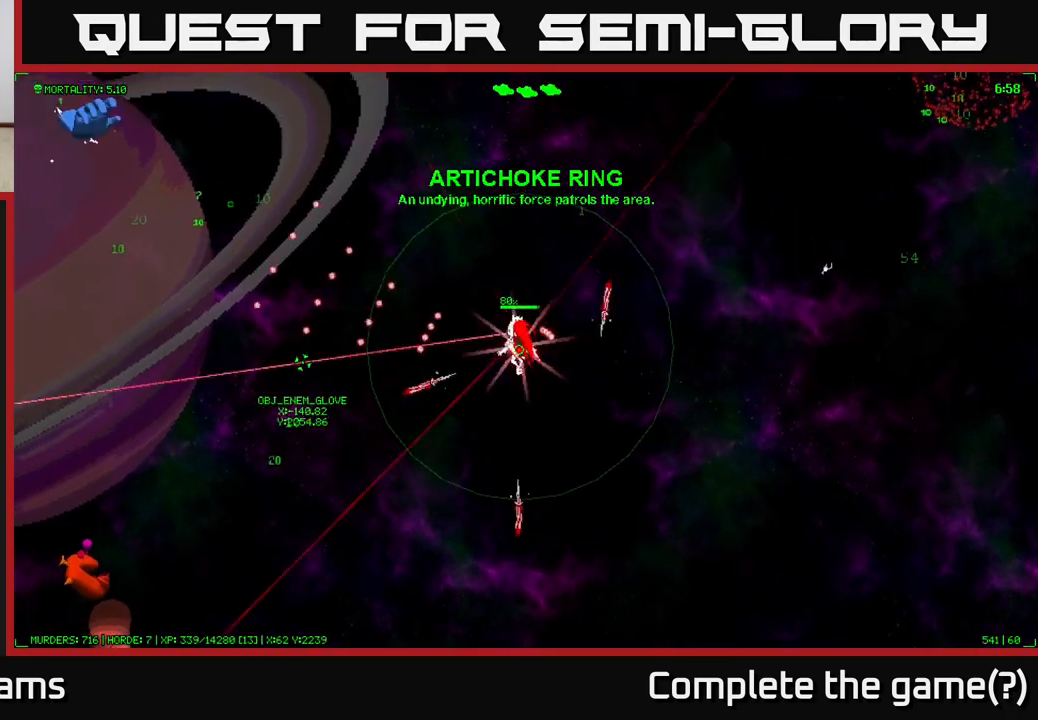
{"buttons": [], "left_stick": "left", "right_stick": "center", "events": [[17, "right_stick", "down-left"], [83, "right_stick", "center"], [250, "left_stick", "left"]]}
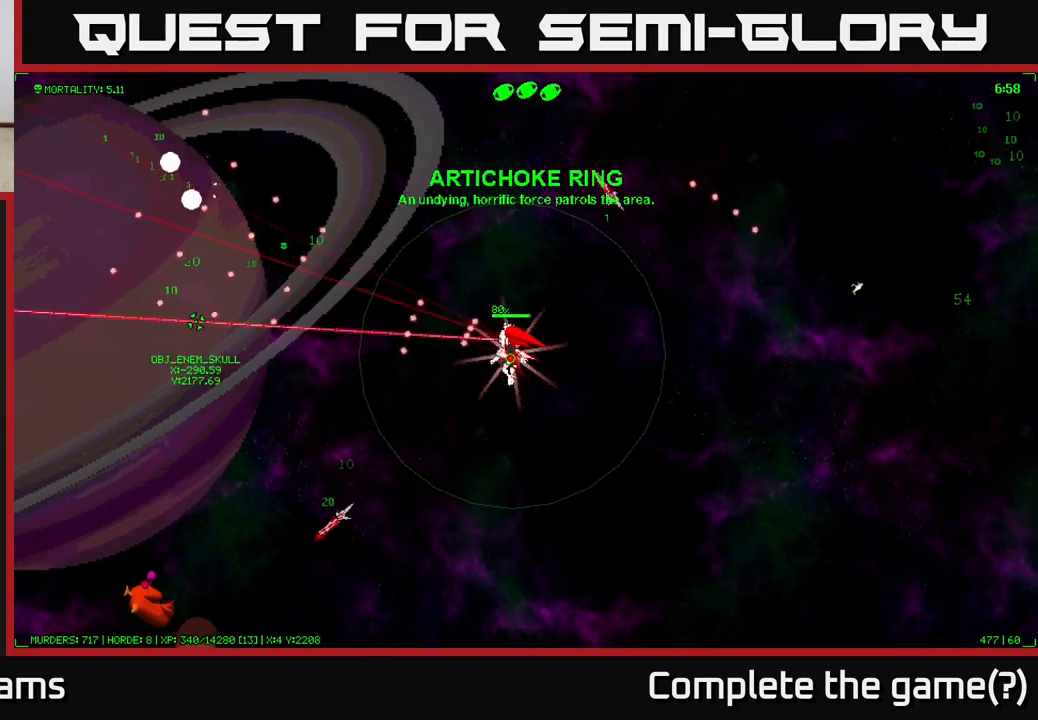
{"buttons": [], "left_stick": "left", "right_stick": "center", "events": []}
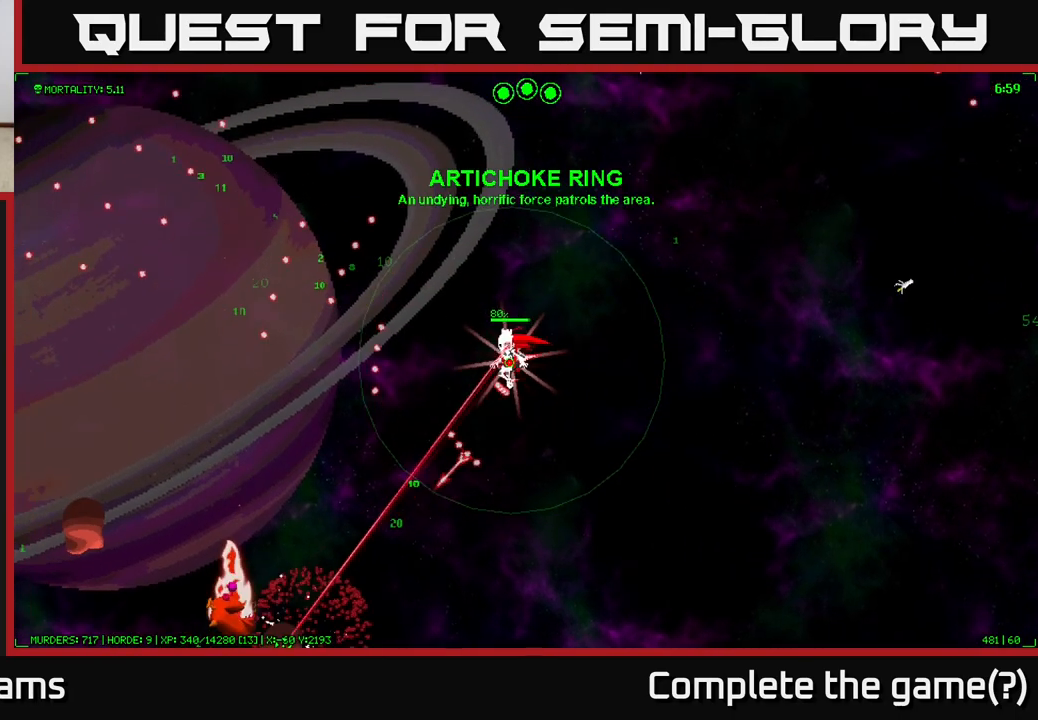
{"buttons": [], "left_stick": "left", "right_stick": "center", "events": []}
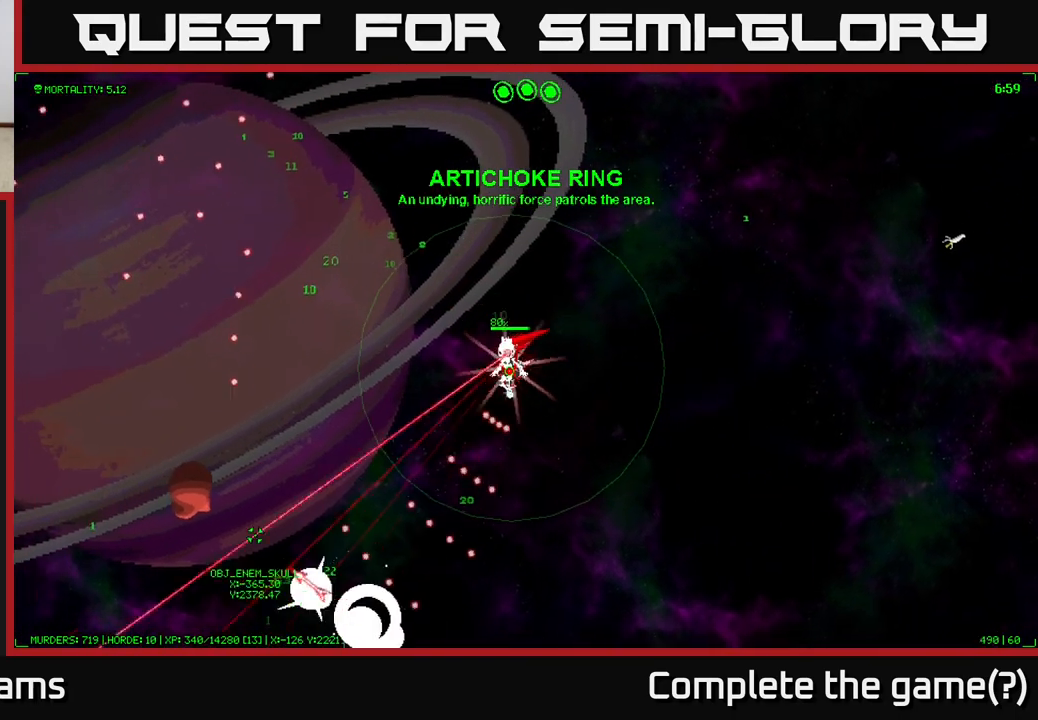
{"buttons": [], "left_stick": "left", "right_stick": "center", "events": []}
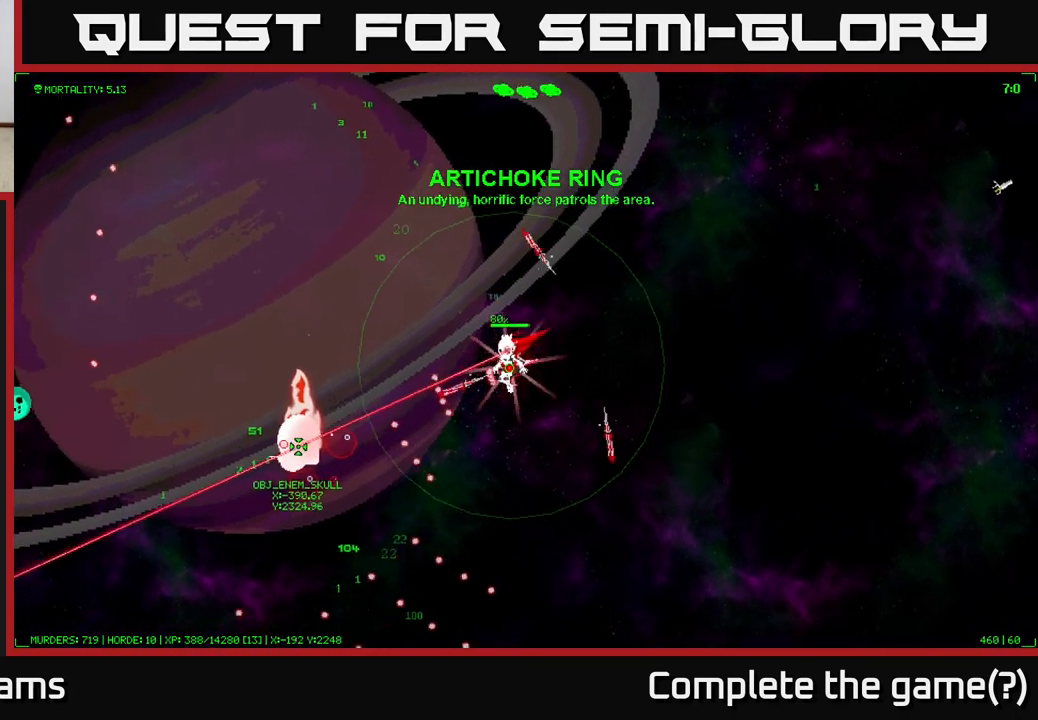
{"buttons": [], "left_stick": "left", "right_stick": "center", "events": []}
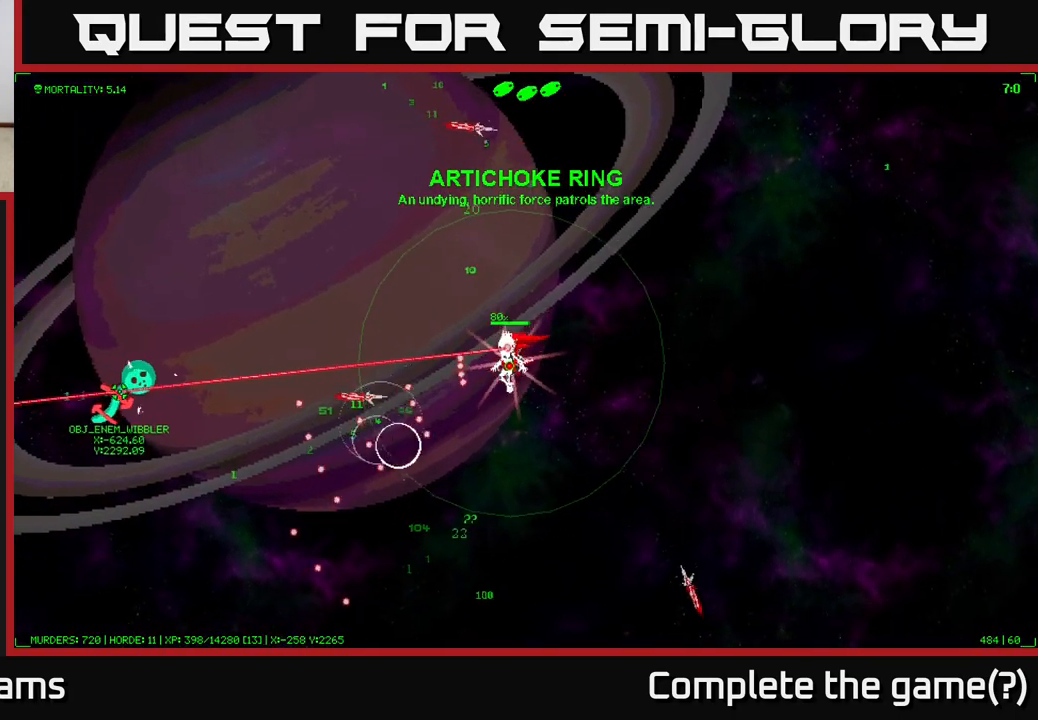
{"buttons": [], "left_stick": "up-left", "right_stick": "center", "events": [[83, "left_stick", "up-left"]]}
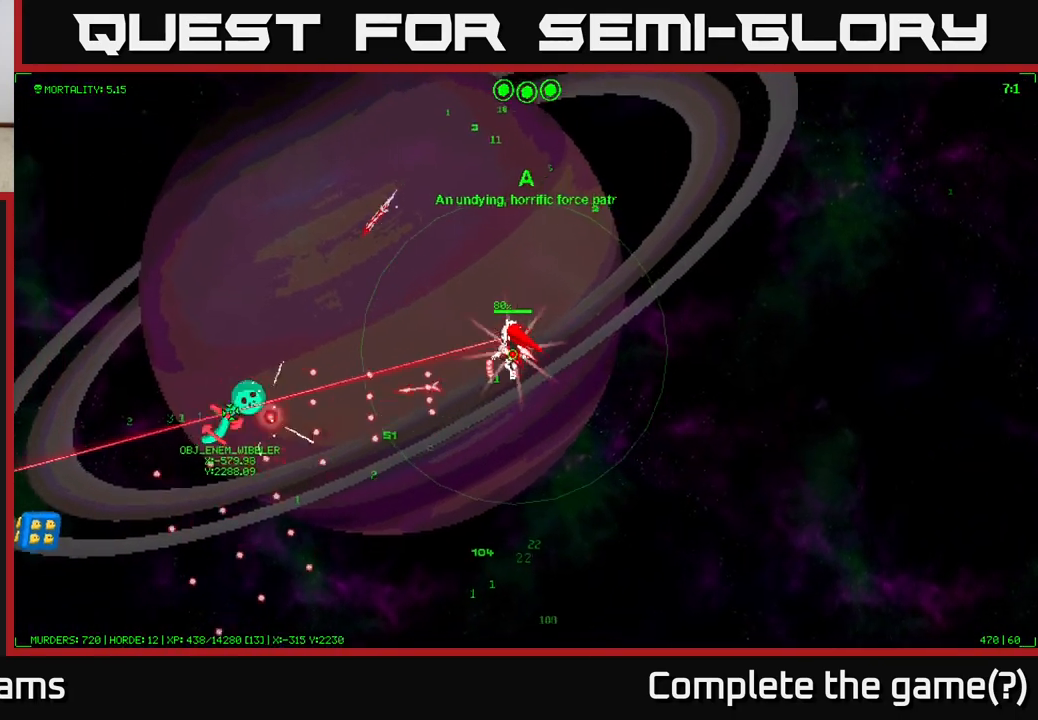
{"buttons": [], "left_stick": "up-left", "right_stick": "center", "events": []}
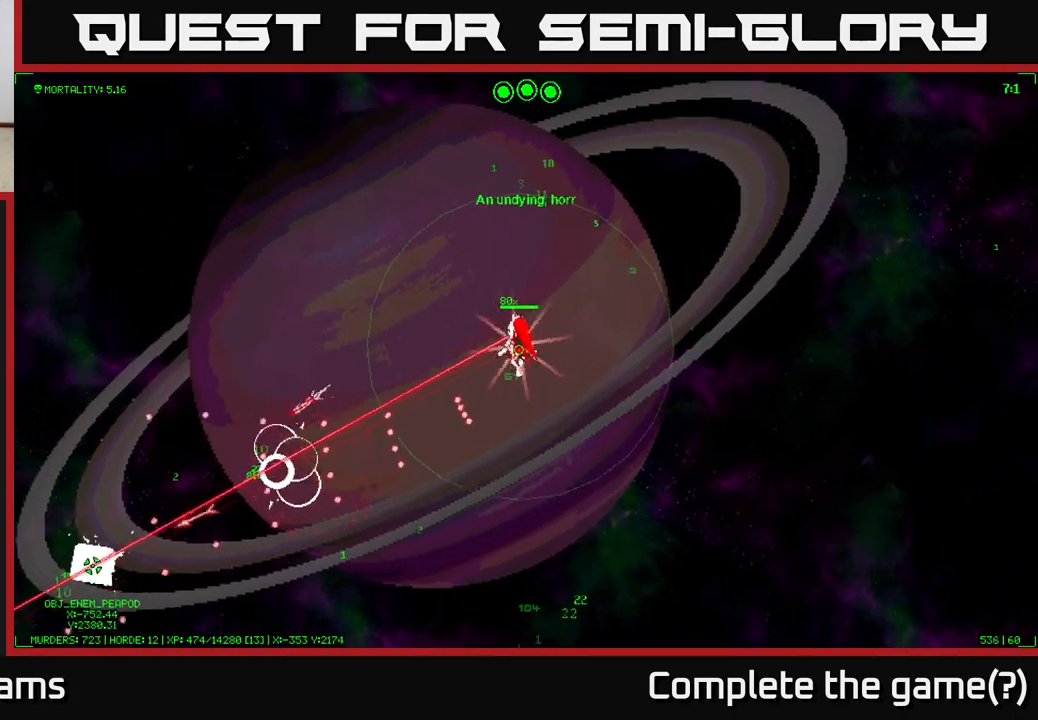
{"buttons": [], "left_stick": "down-left", "right_stick": "center", "events": [[233, "left_stick", "left"], [367, "left_stick", "down-left"]]}
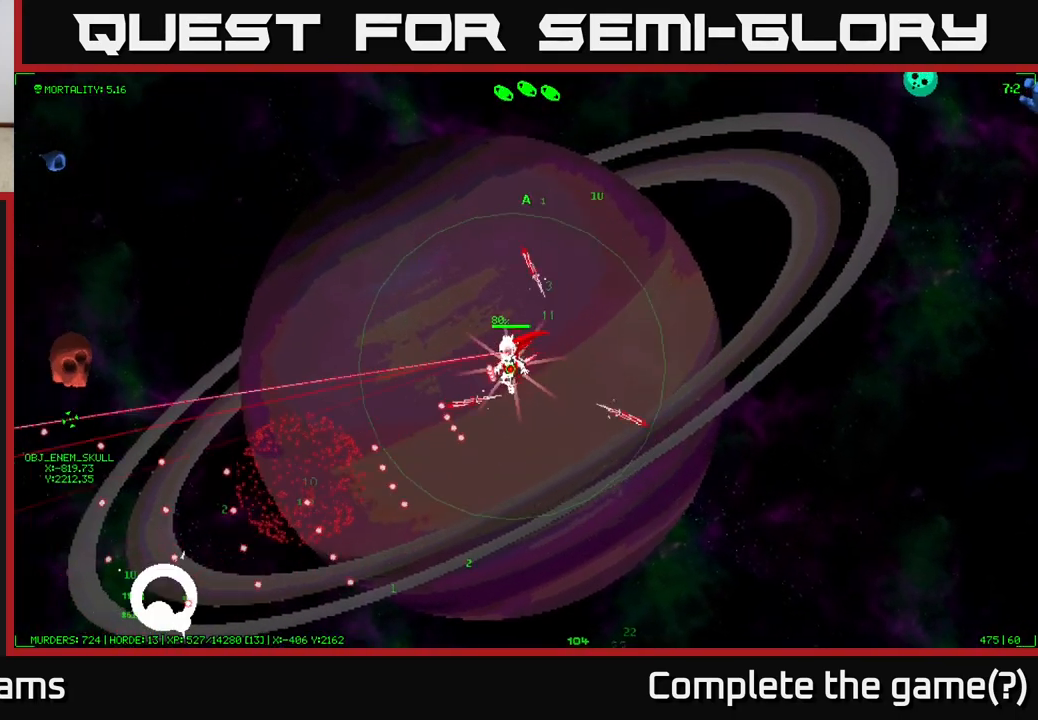
{"buttons": [], "left_stick": "down-left", "right_stick": "center", "events": []}
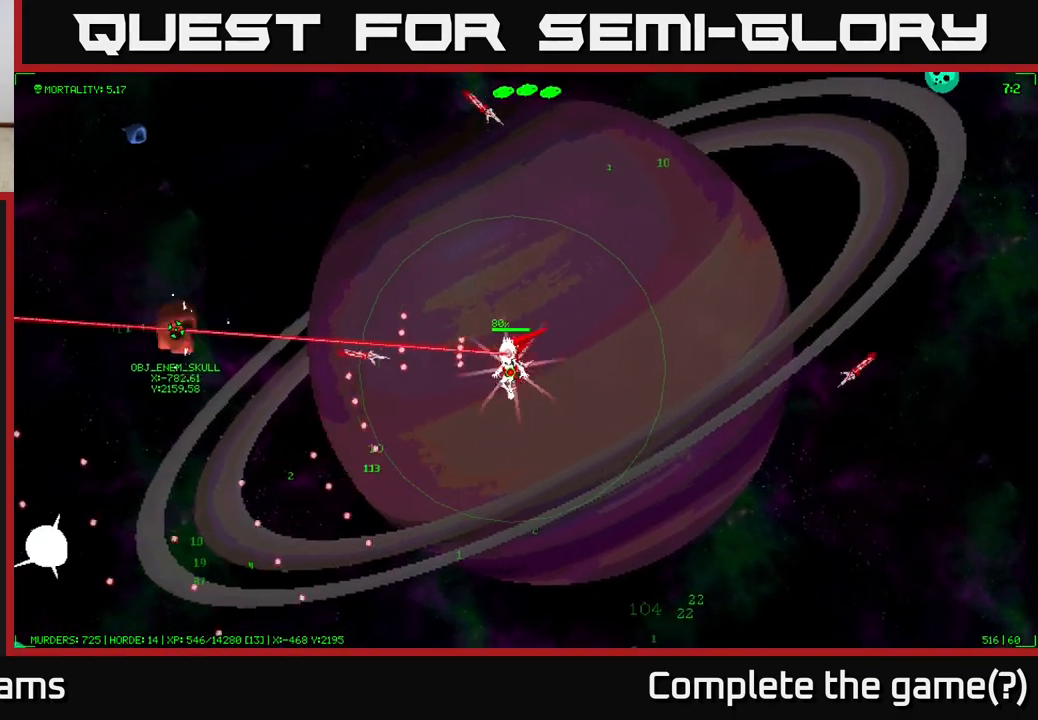
{"buttons": [], "left_stick": "down-left", "right_stick": "center", "events": []}
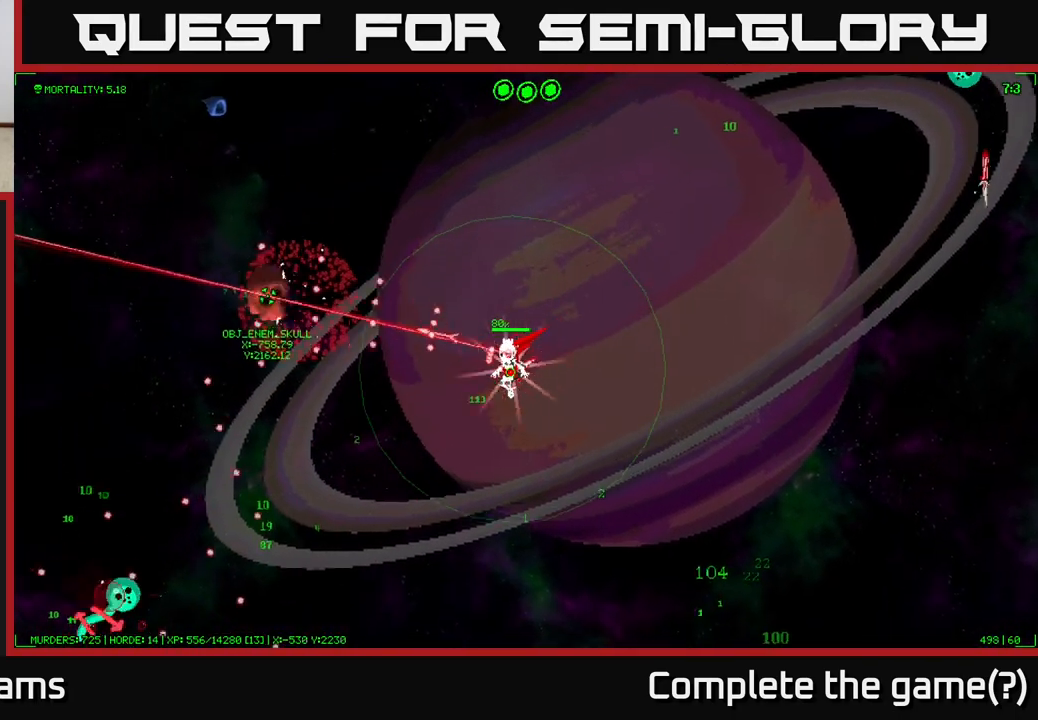
{"buttons": [], "left_stick": "down-left", "right_stick": "center", "events": []}
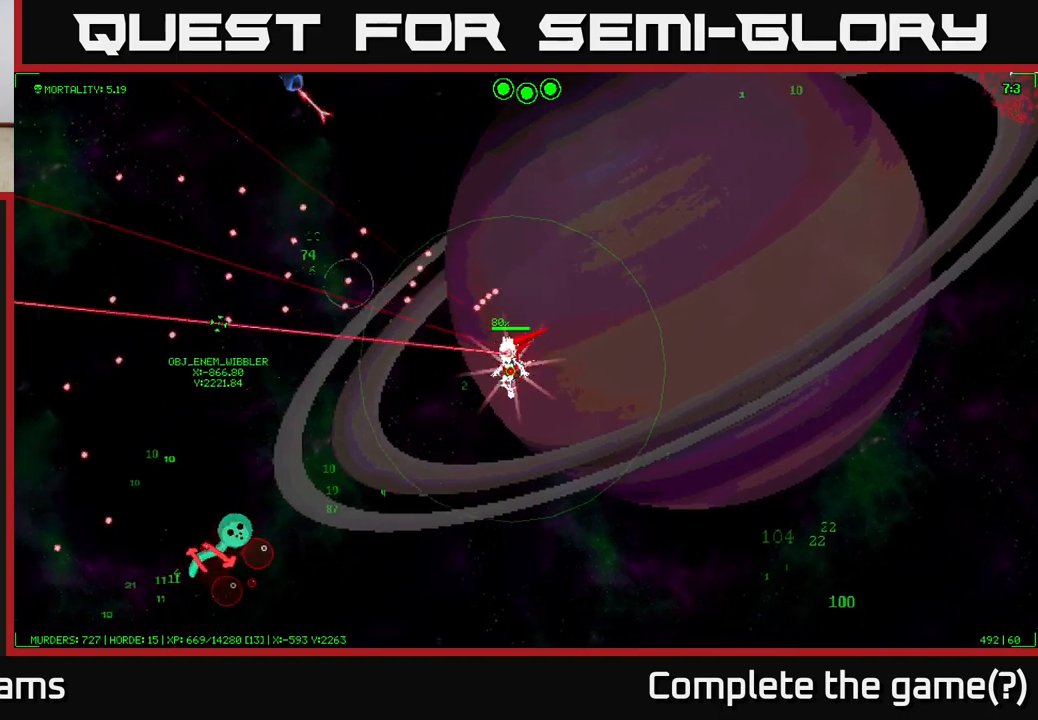
{"buttons": [], "left_stick": "down-left", "right_stick": "center", "events": []}
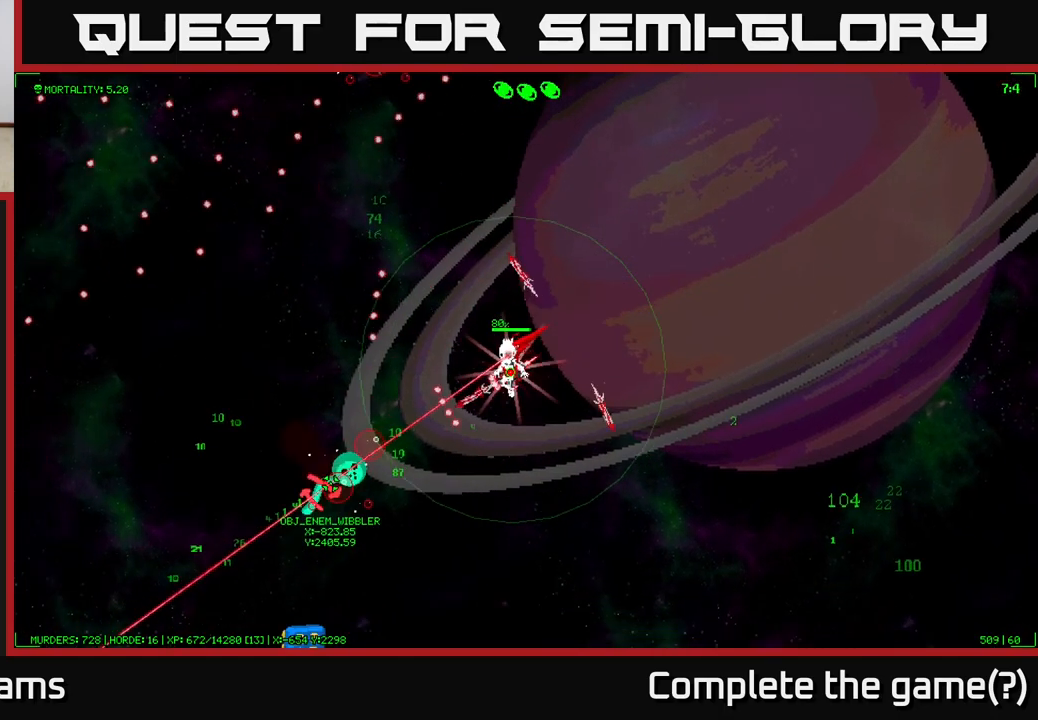
{"buttons": [], "left_stick": "center", "right_stick": "center", "events": [[50, "left_stick", "center"]]}
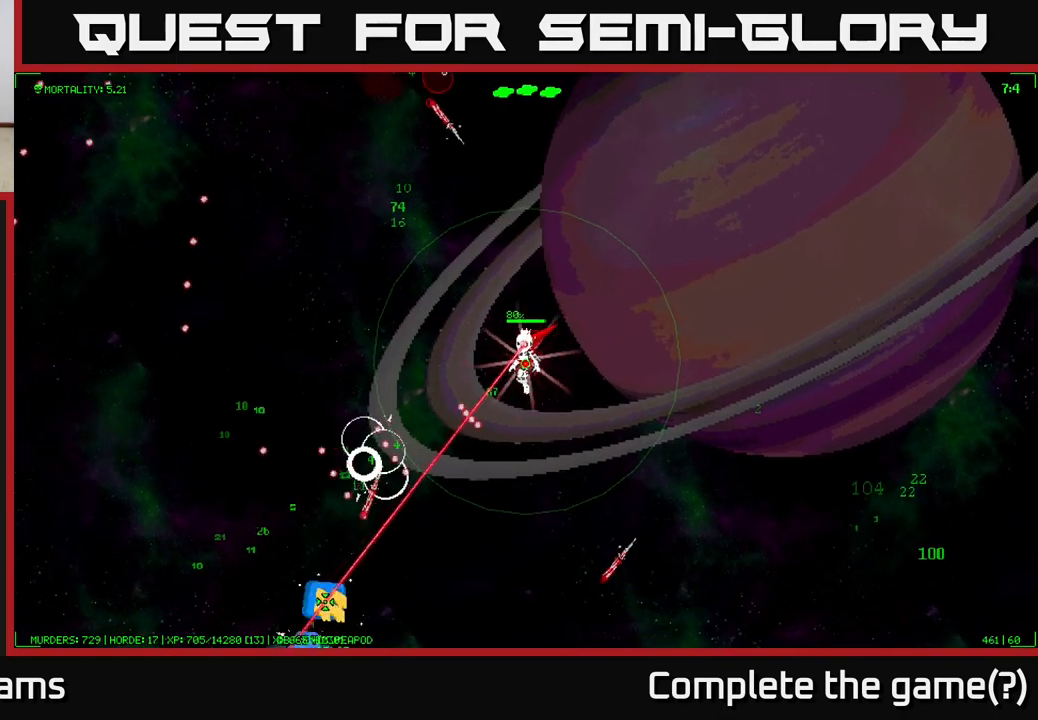
{"buttons": [], "left_stick": "down-left", "right_stick": "center", "events": [[117, "left_stick", "down-left"]]}
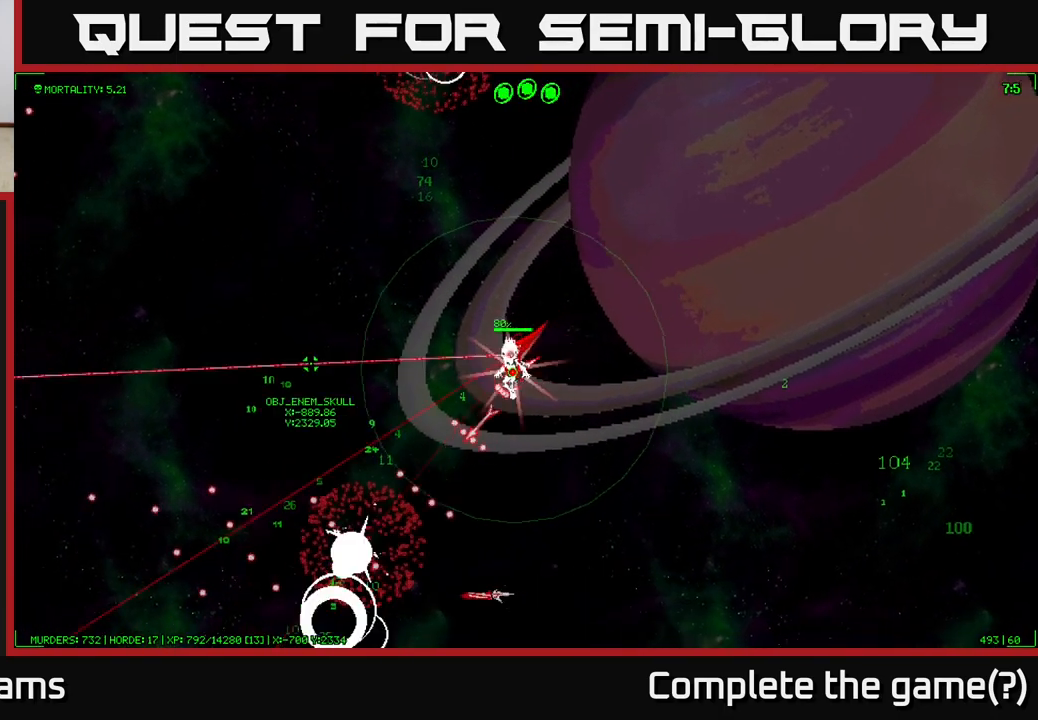
{"buttons": [], "left_stick": "down-left", "right_stick": "center", "events": []}
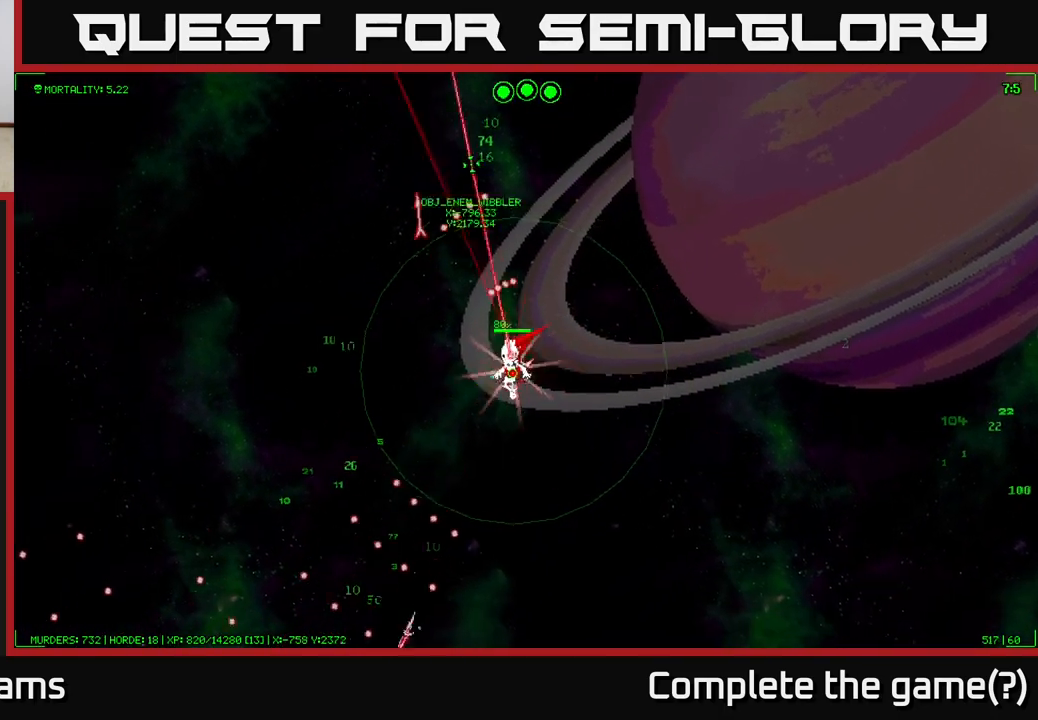
{"buttons": [], "left_stick": "down-left", "right_stick": "center", "events": []}
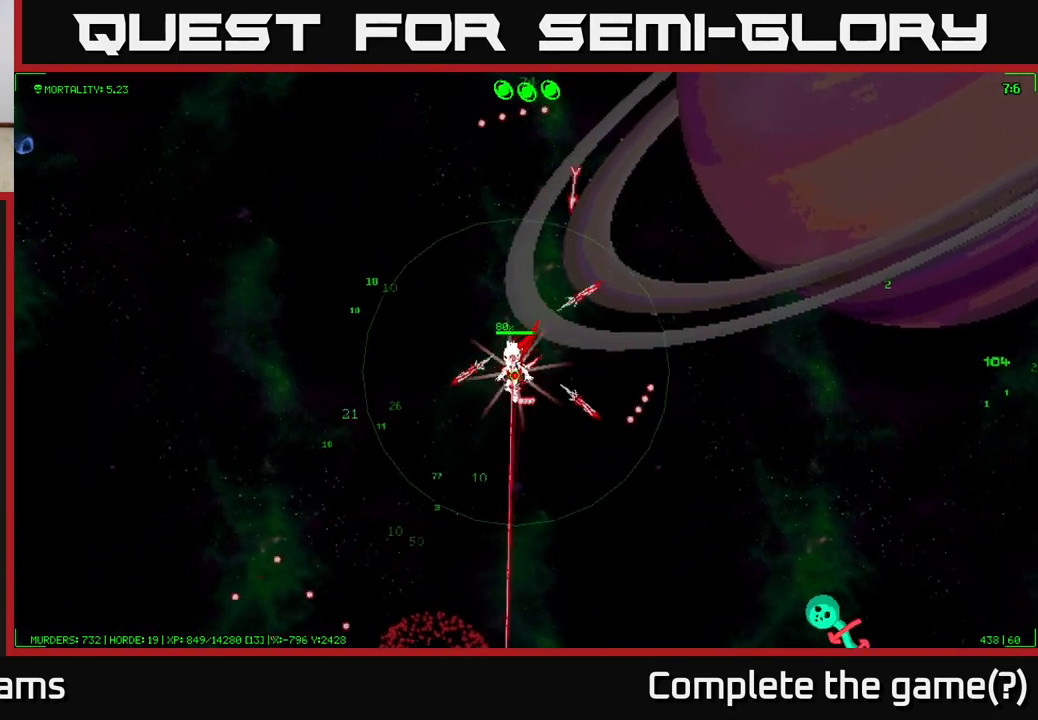
{"buttons": [], "left_stick": "down", "right_stick": "center", "events": [[317, "left_stick", "down"]]}
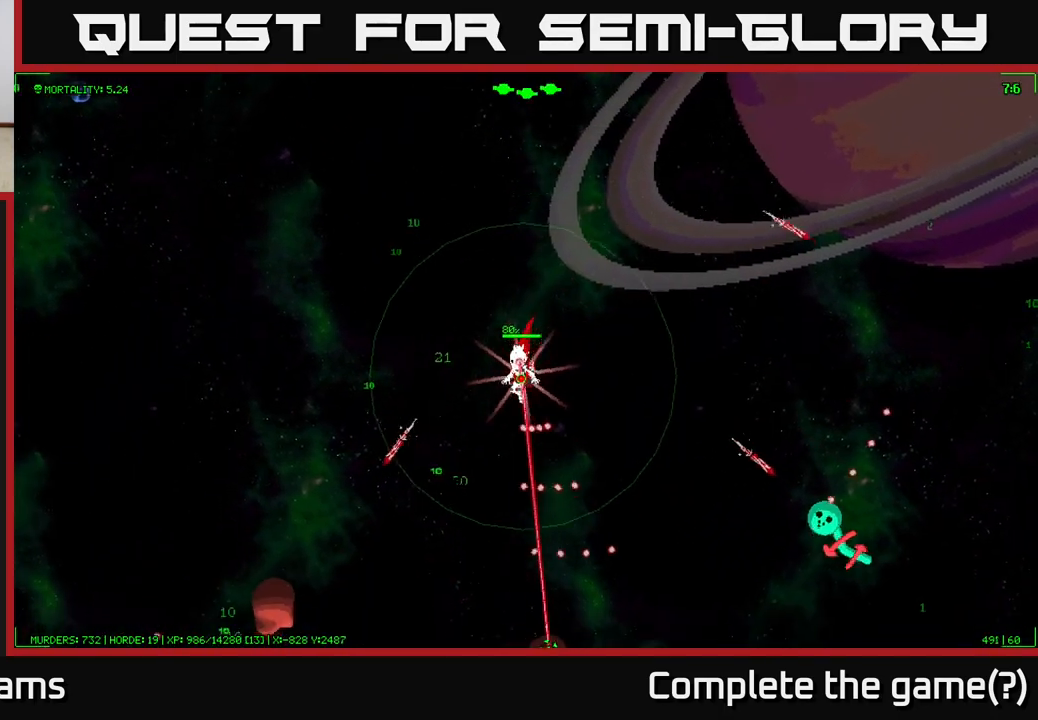
{"buttons": [], "left_stick": "down-left", "right_stick": "center", "events": [[283, "left_stick", "down-left"]]}